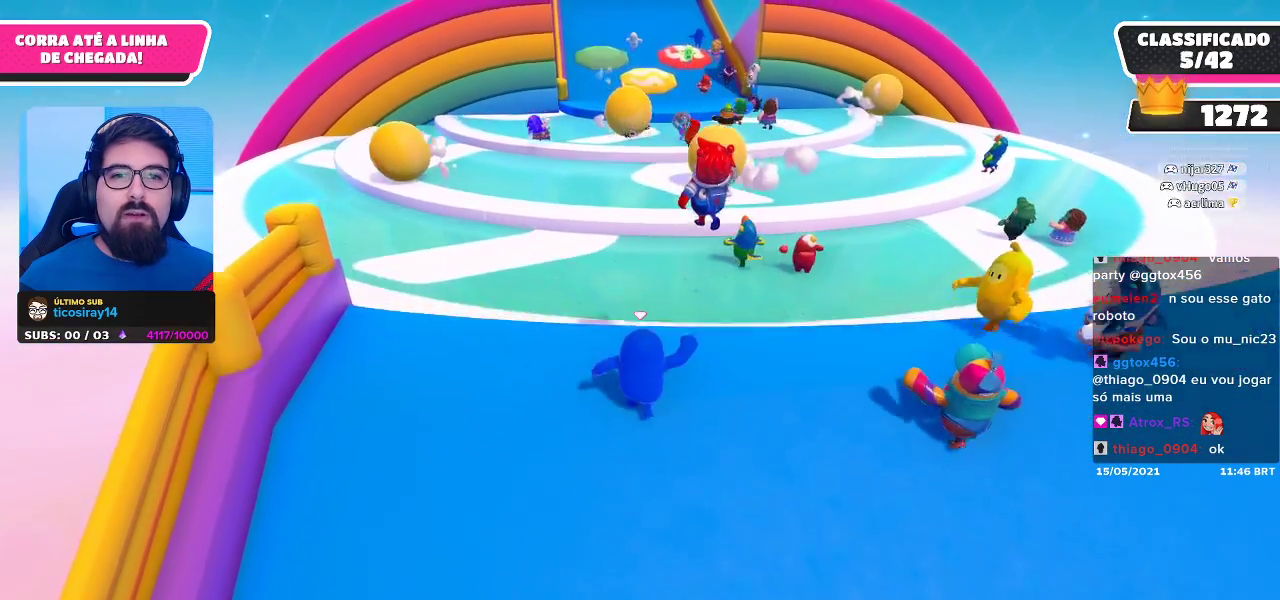
Gameplay with a controller (Xbox layout); each line is a JSON object with the inputs held at the frame after it. "events" lists button and stick changes between this image and that frame as [ms after this image, input, new state], when the widget could be followed in between.
{"buttons": [], "left_stick": "up-right", "right_stick": "center", "events": [[83, "left_stick", "up-right"], [233, "A", "down"], [367, "A", "up"]]}
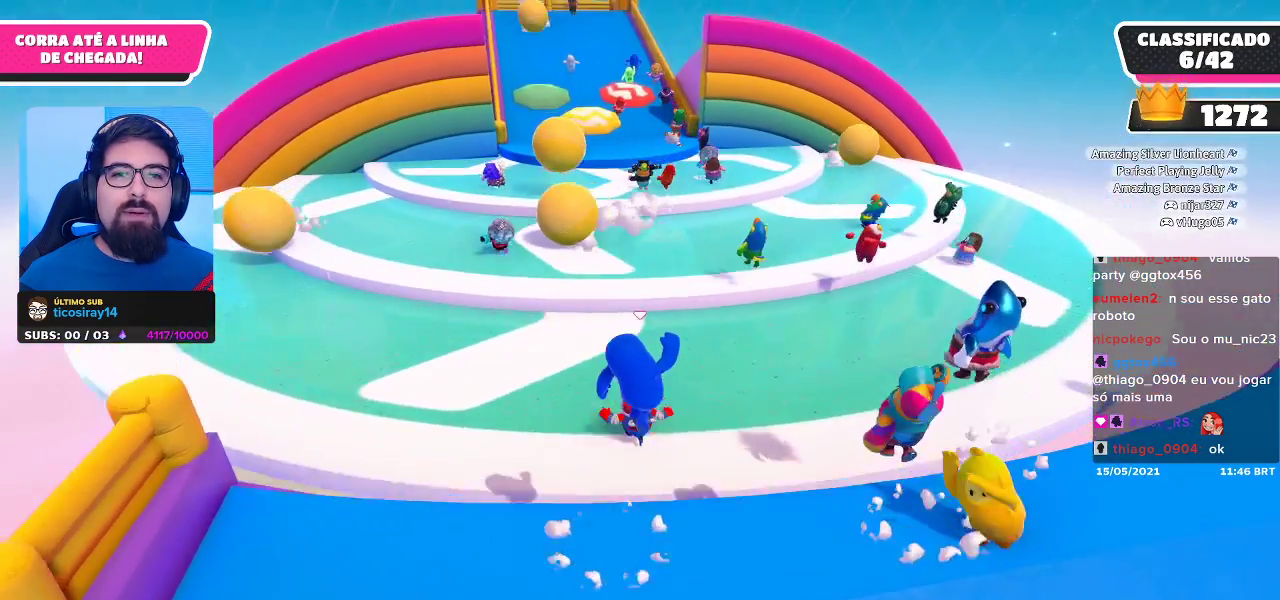
{"buttons": [], "left_stick": "up", "right_stick": "center", "events": [[50, "left_stick", "up"]]}
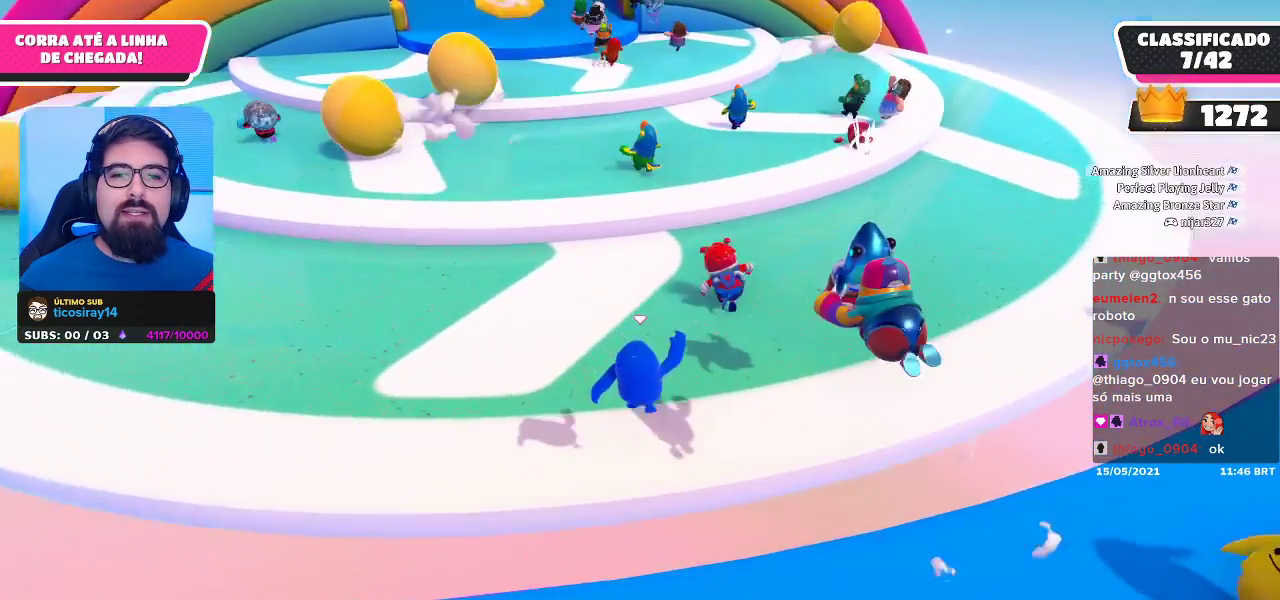
{"buttons": [], "left_stick": "up-right", "right_stick": "center", "events": [[400, "left_stick", "up-right"]]}
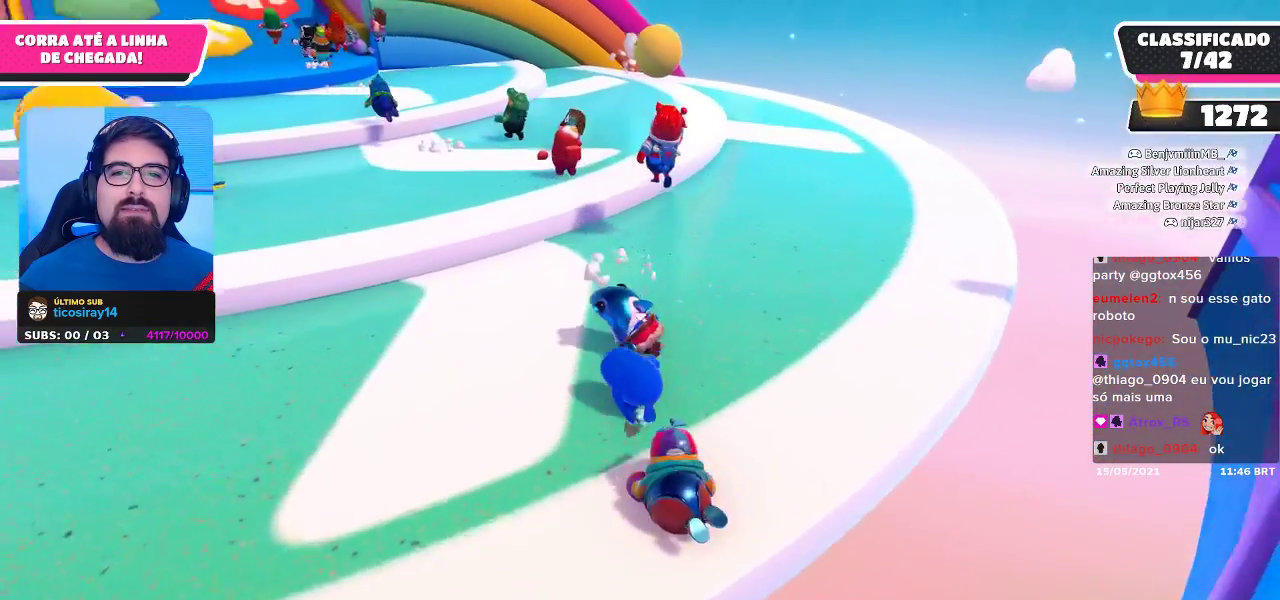
{"buttons": [], "left_stick": "up", "right_stick": "center", "events": [[200, "right_stick", "left"], [283, "left_stick", "up"], [450, "right_stick", "center"]]}
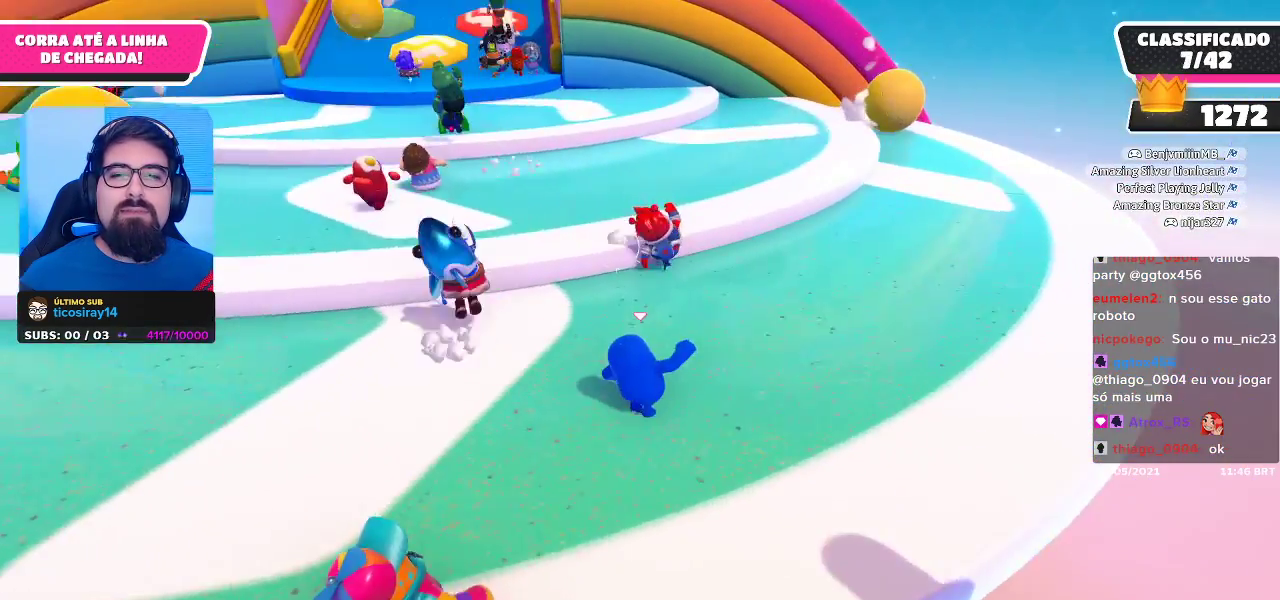
{"buttons": ["A"], "left_stick": "up", "right_stick": "center", "events": [[483, "A", "down"]]}
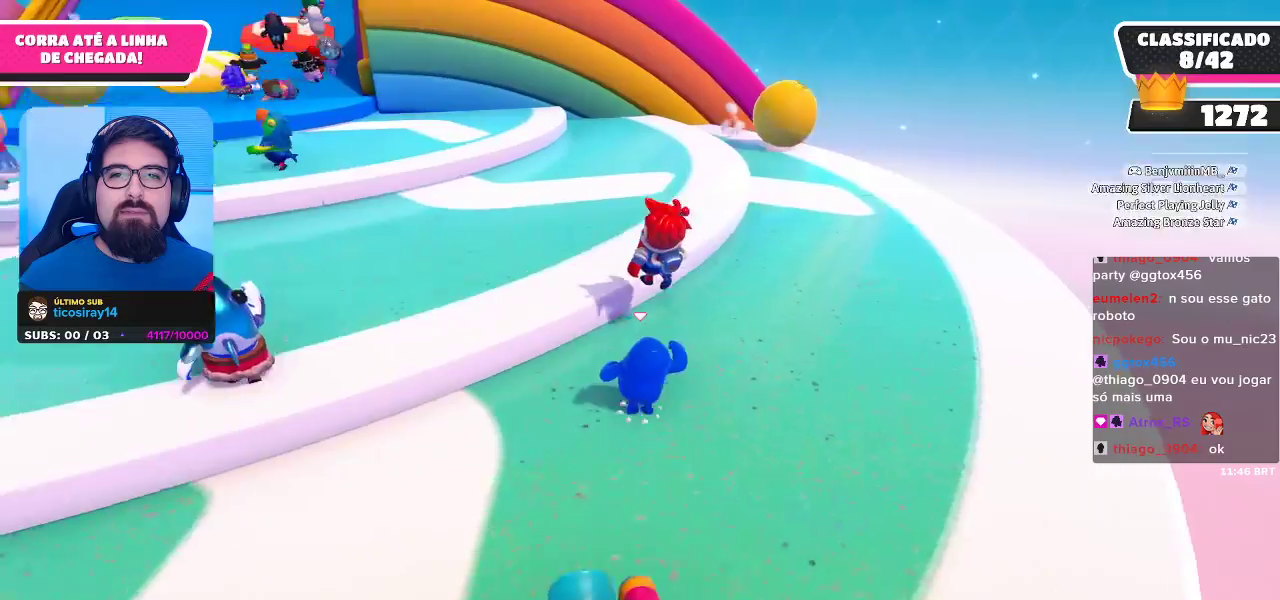
{"buttons": [], "left_stick": "up-left", "right_stick": "center", "events": [[50, "left_stick", "up-left"], [183, "A", "up"]]}
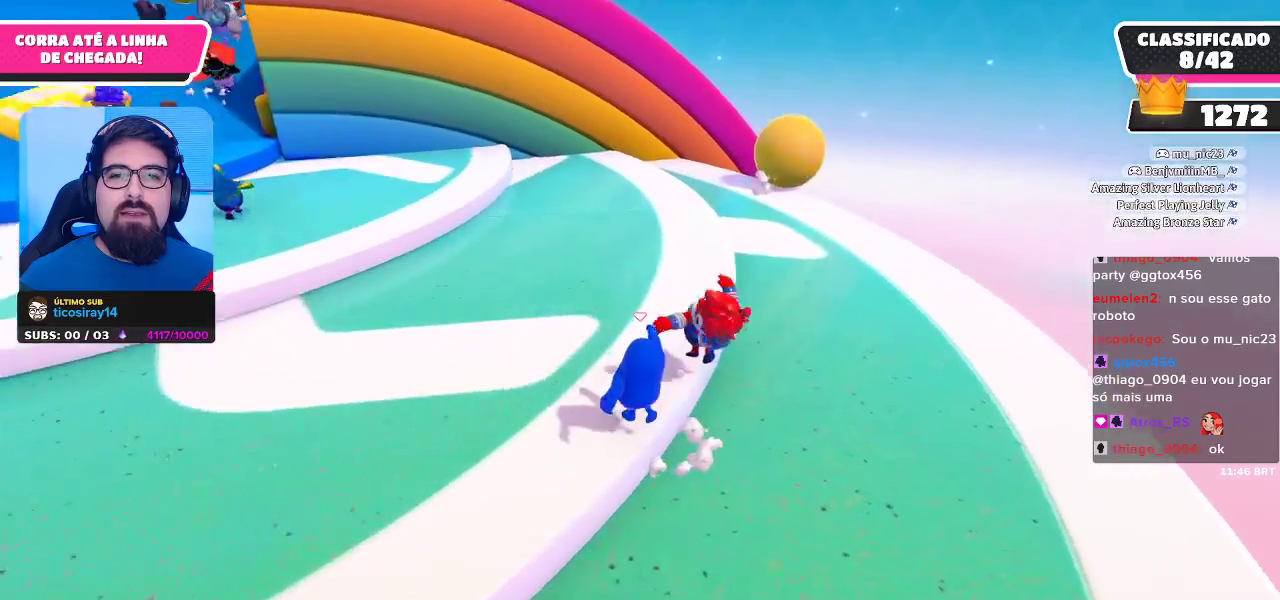
{"buttons": [], "left_stick": "up", "right_stick": "center", "events": [[383, "left_stick", "up"]]}
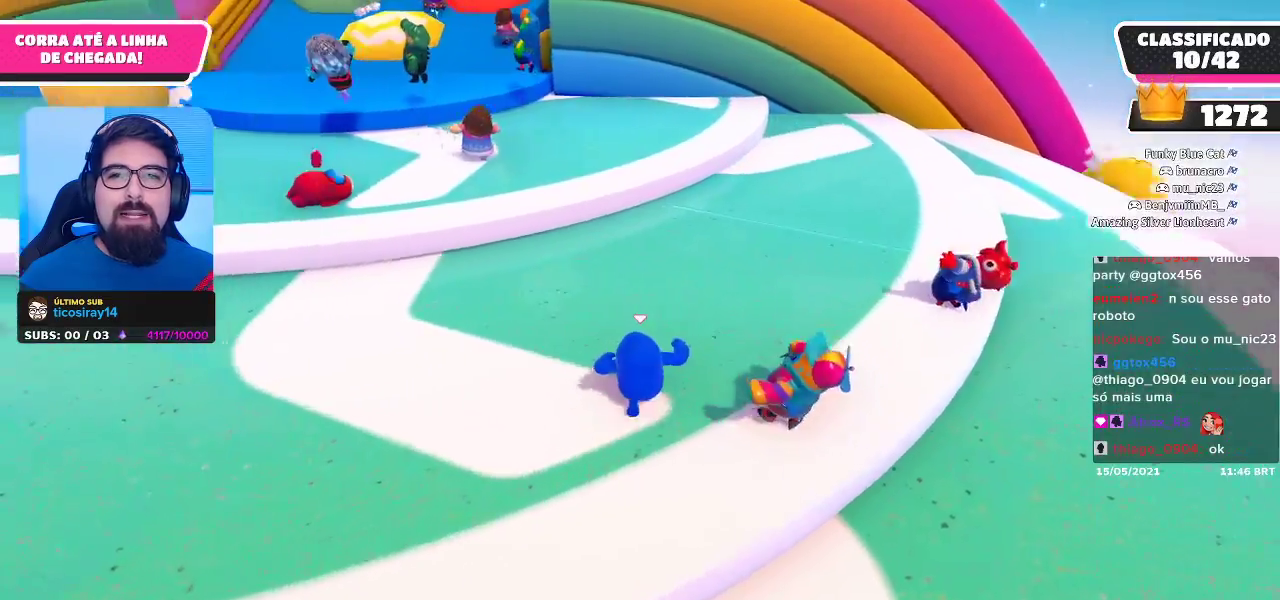
{"buttons": [], "left_stick": "up-right", "right_stick": "center", "events": [[50, "right_stick", "up"], [283, "right_stick", "center"], [317, "left_stick", "up-right"]]}
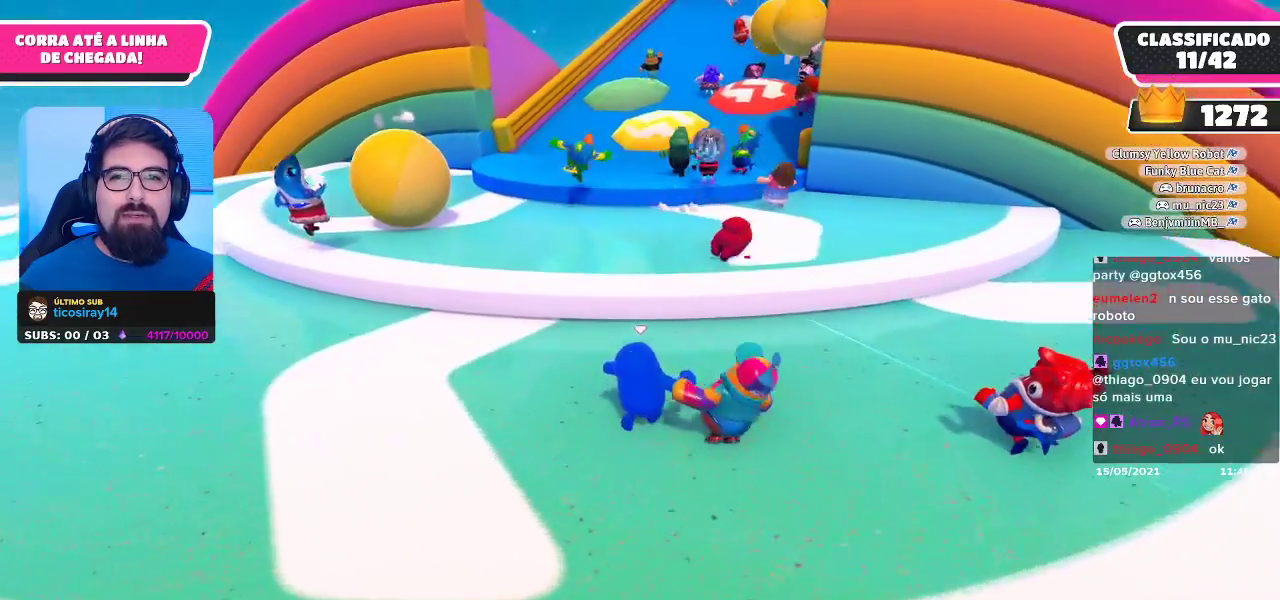
{"buttons": ["A"], "left_stick": "up-right", "right_stick": "center", "events": [[383, "A", "down"]]}
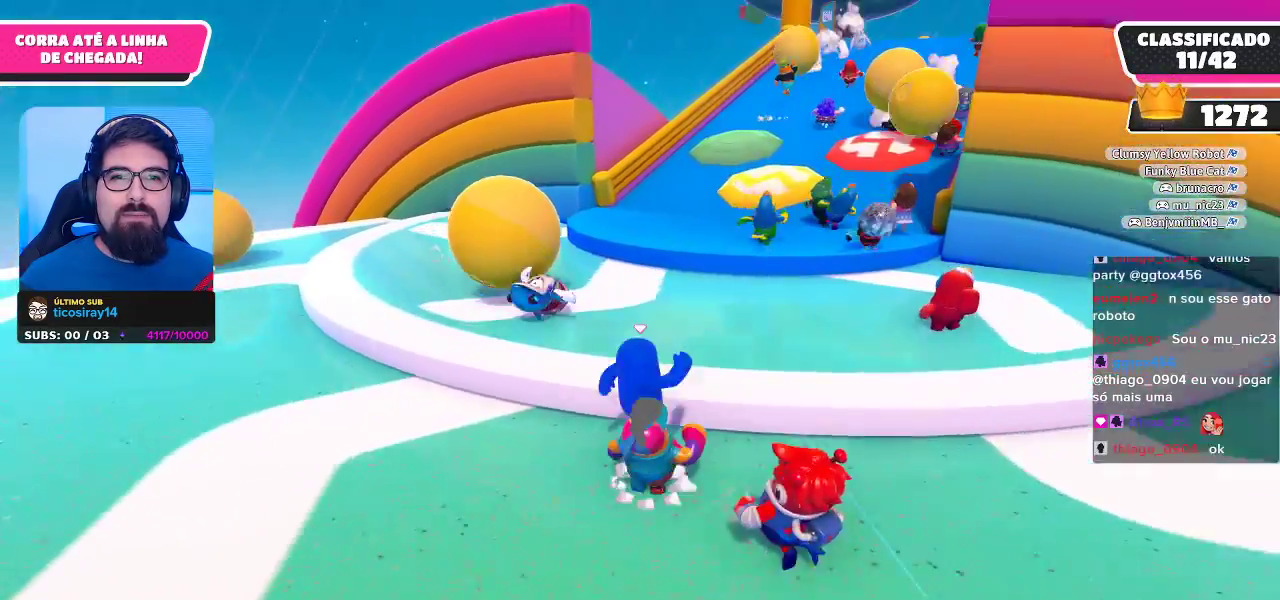
{"buttons": [], "left_stick": "up-right", "right_stick": "center", "events": [[17, "A", "up"]]}
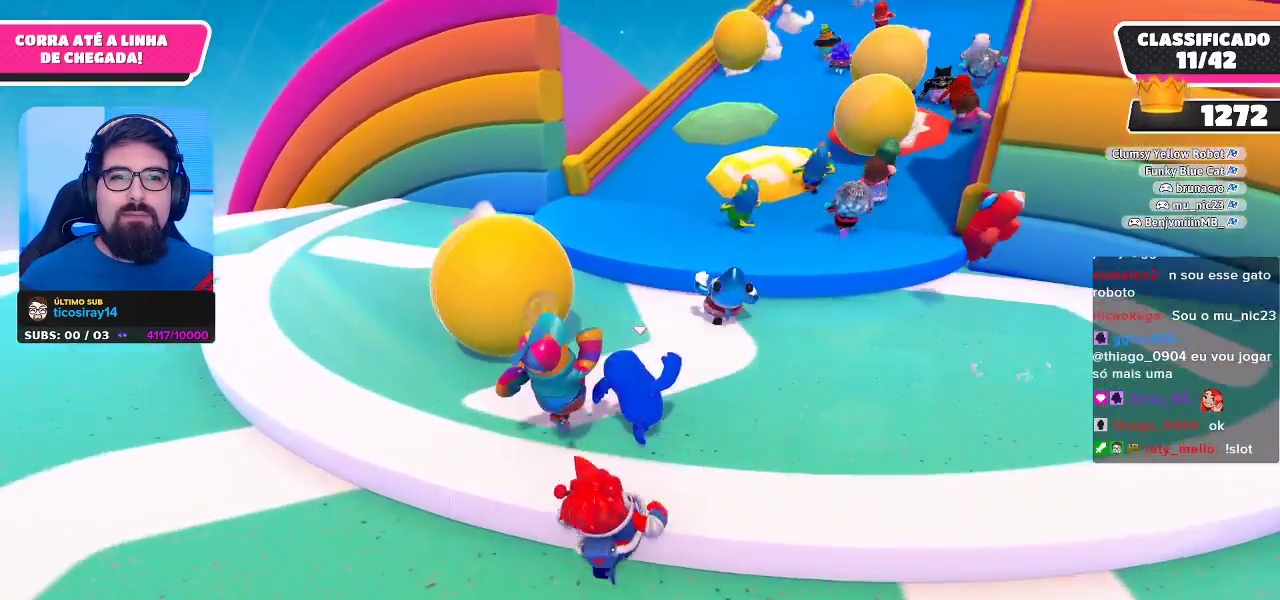
{"buttons": [], "left_stick": "up-left", "right_stick": "center", "events": [[217, "left_stick", "up"], [383, "left_stick", "up-left"]]}
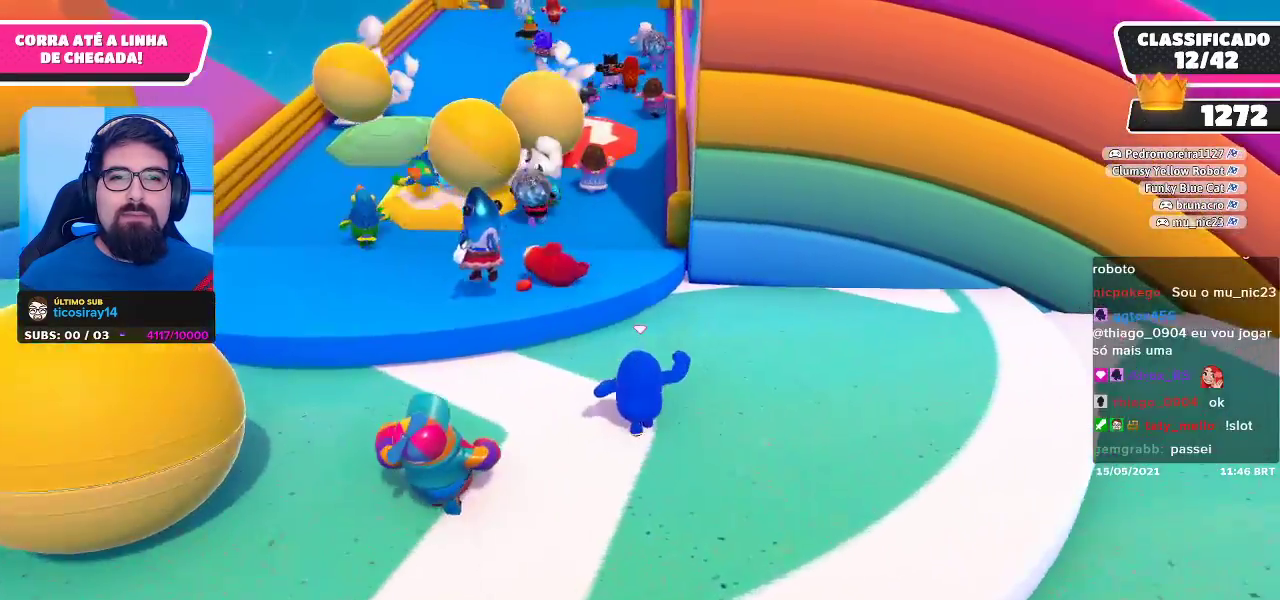
{"buttons": [], "left_stick": "up-left", "right_stick": "center", "events": [[333, "A", "down"], [467, "A", "up"]]}
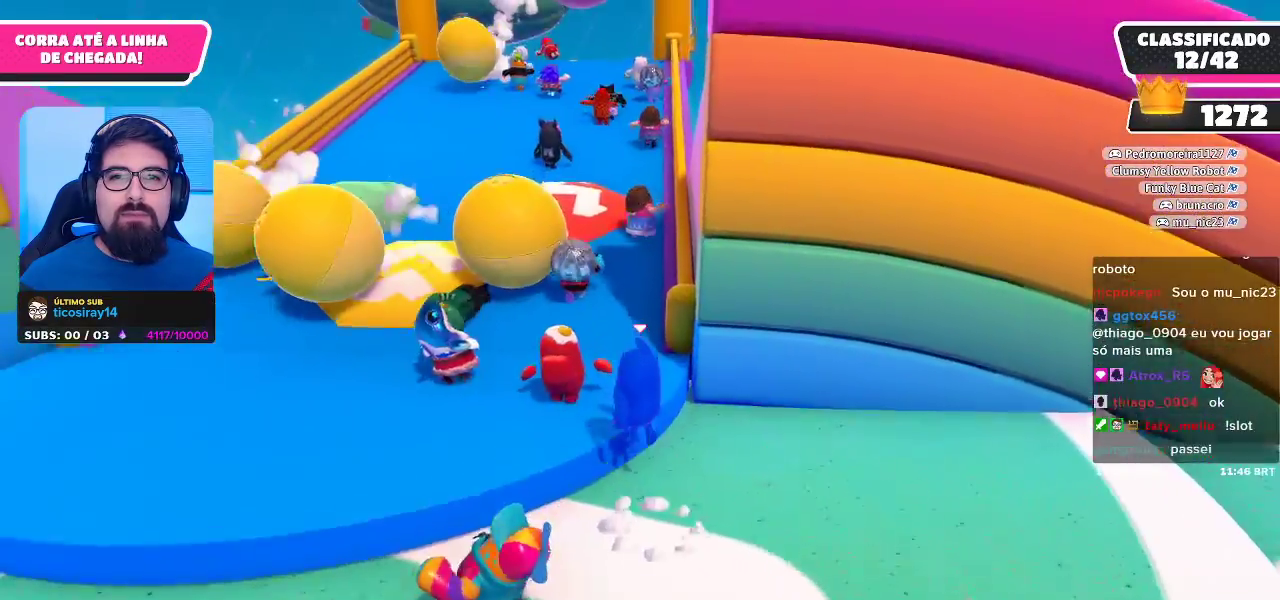
{"buttons": [], "left_stick": "up", "right_stick": "up", "events": [[33, "left_stick", "up"], [467, "right_stick", "up"]]}
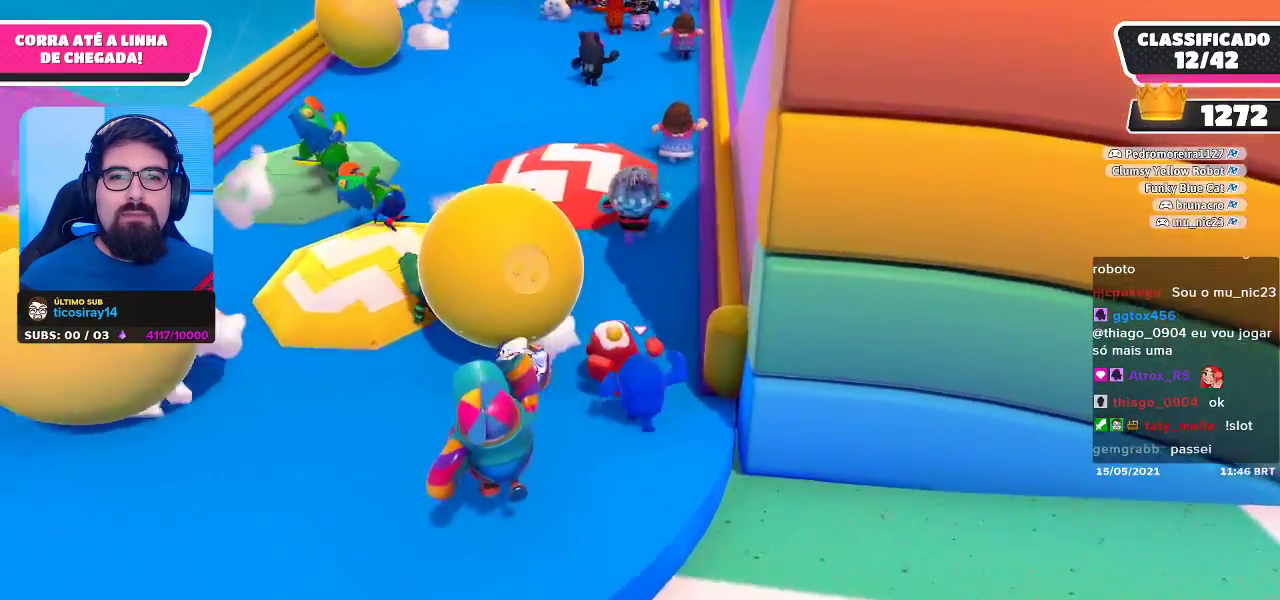
{"buttons": [], "left_stick": "up", "right_stick": "center", "events": [[233, "right_stick", "center"]]}
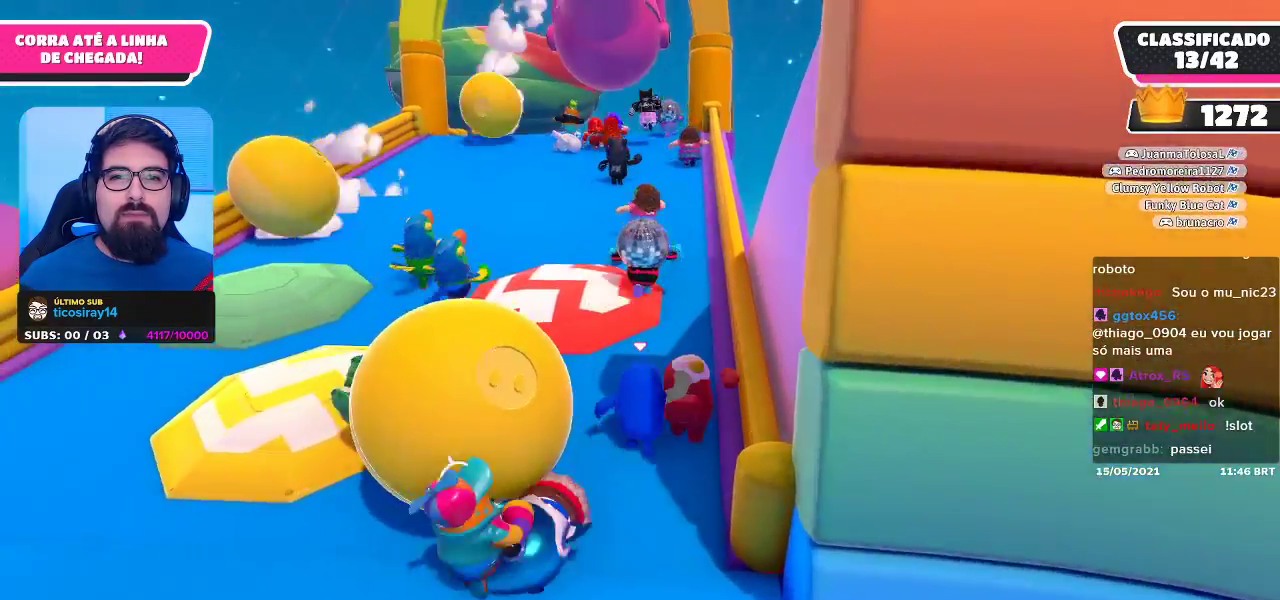
{"buttons": [], "left_stick": "up", "right_stick": "center", "events": []}
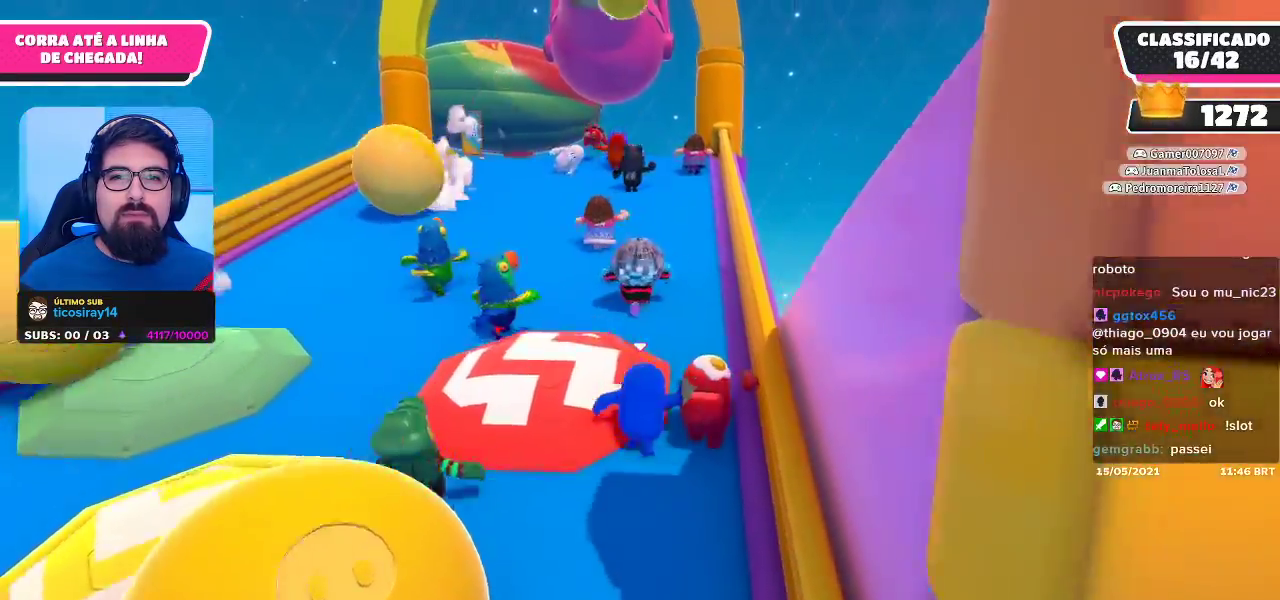
{"buttons": [], "left_stick": "up", "right_stick": "center", "events": []}
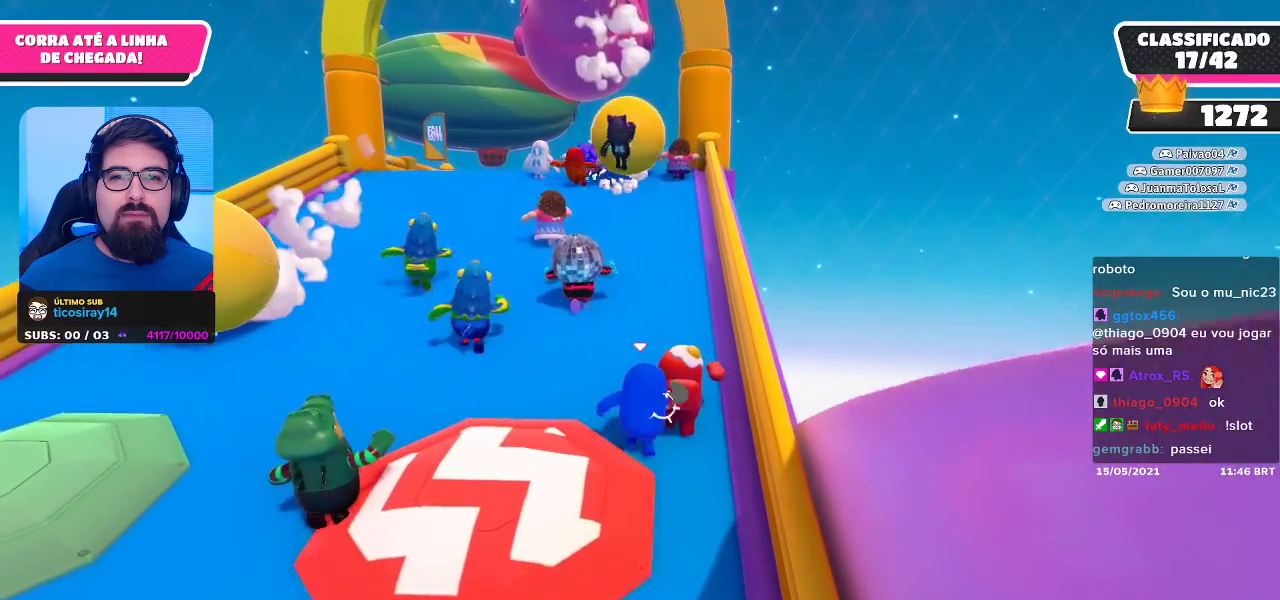
{"buttons": [], "left_stick": "up-left", "right_stick": "center", "events": [[133, "left_stick", "up-right"], [250, "left_stick", "up"], [450, "left_stick", "up-left"]]}
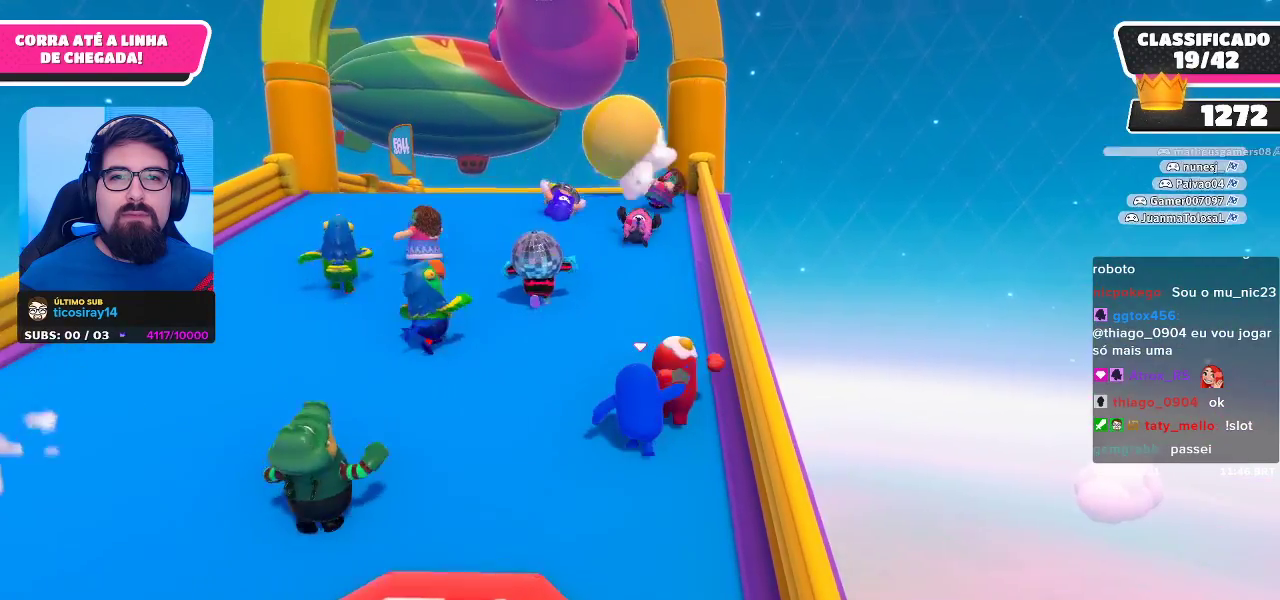
{"buttons": [], "left_stick": "up-left", "right_stick": "center", "events": []}
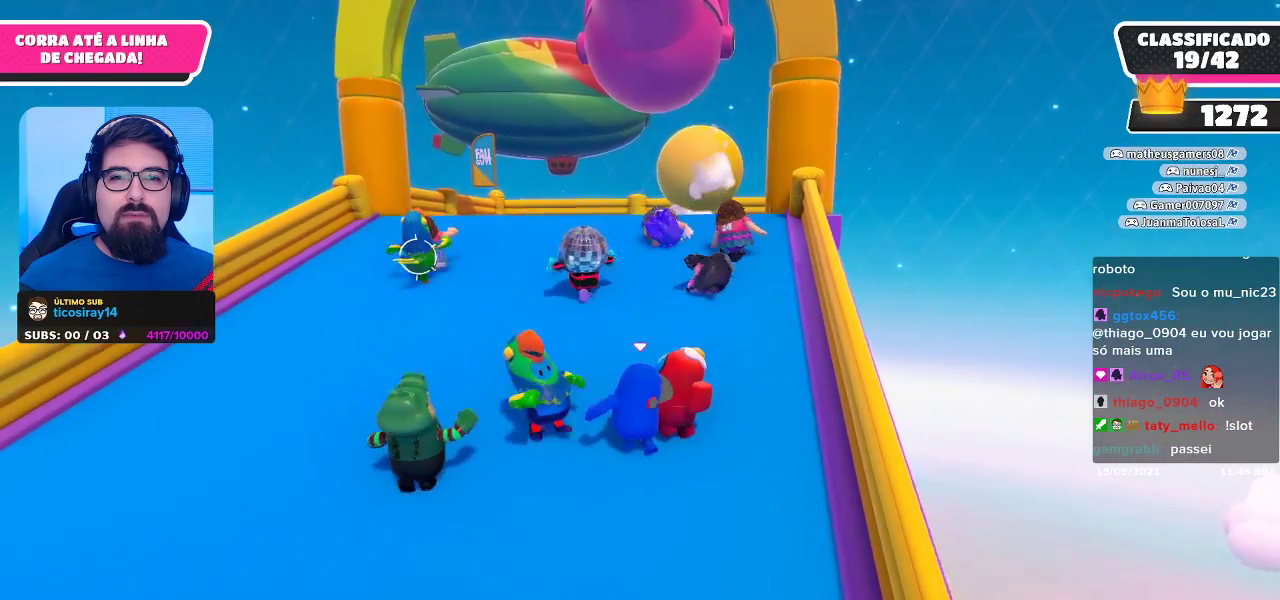
{"buttons": [], "left_stick": "up", "right_stick": "center", "events": [[100, "left_stick", "up"]]}
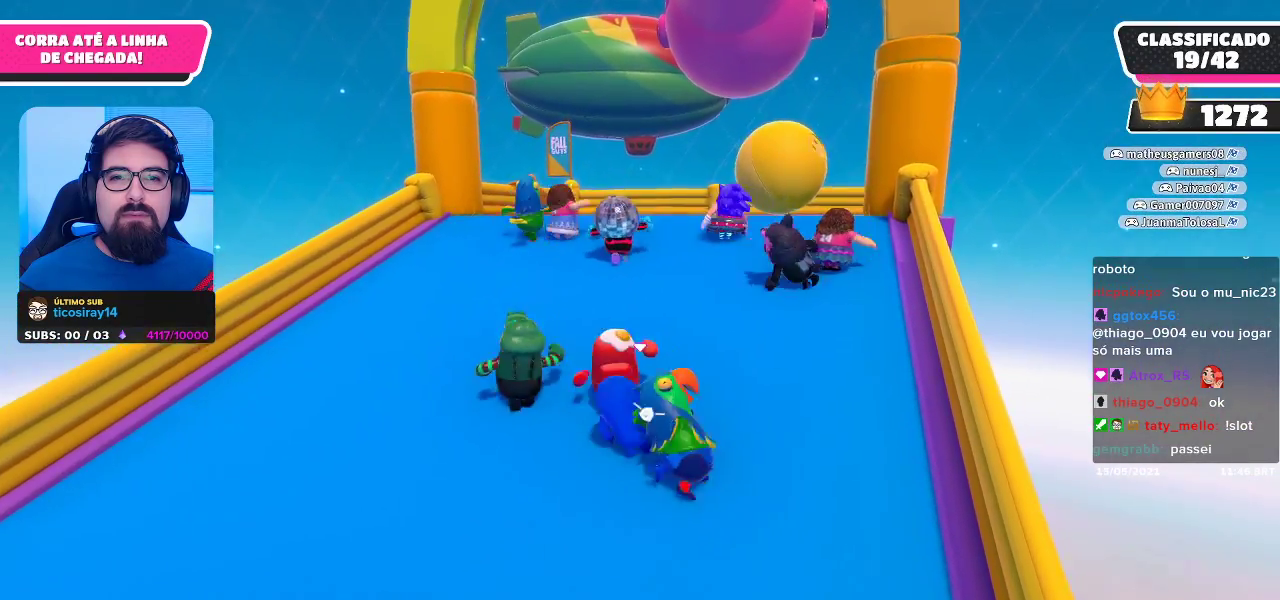
{"buttons": [], "left_stick": "up", "right_stick": "center", "events": []}
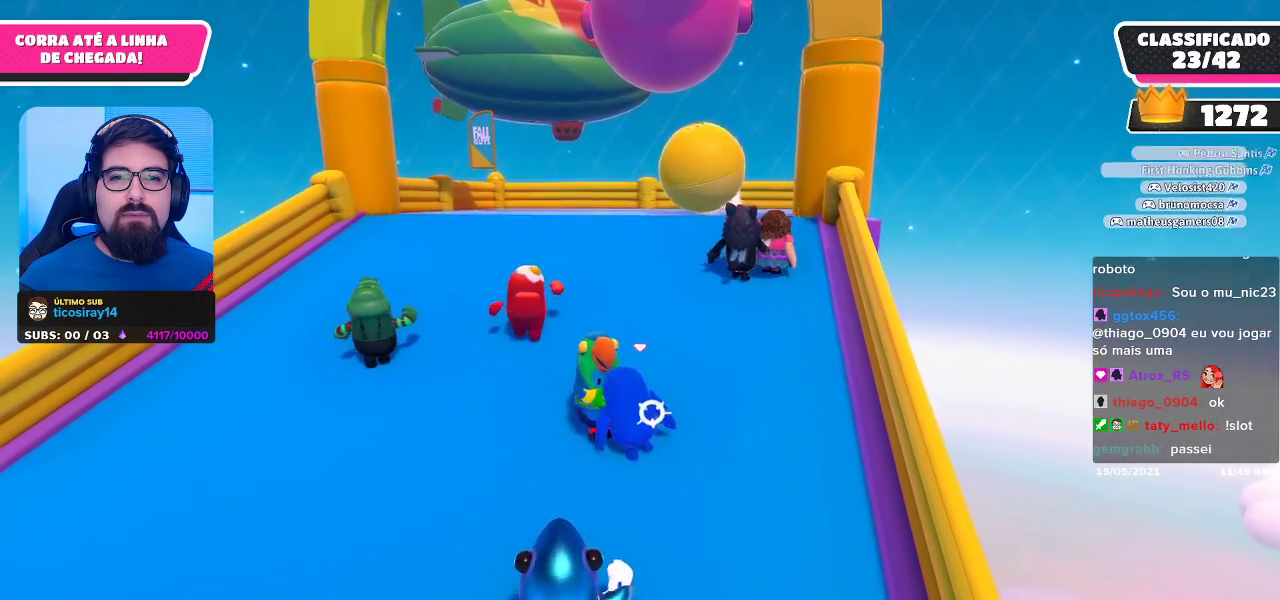
{"buttons": [], "left_stick": "up", "right_stick": "center", "events": []}
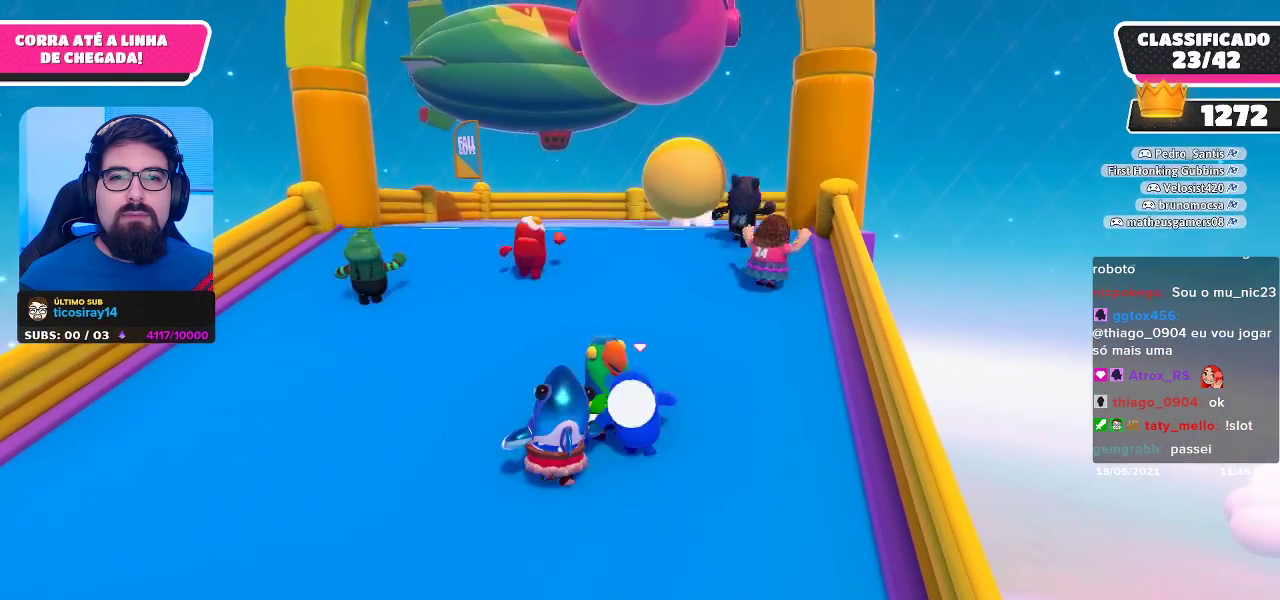
{"buttons": [], "left_stick": "up", "right_stick": "center", "events": []}
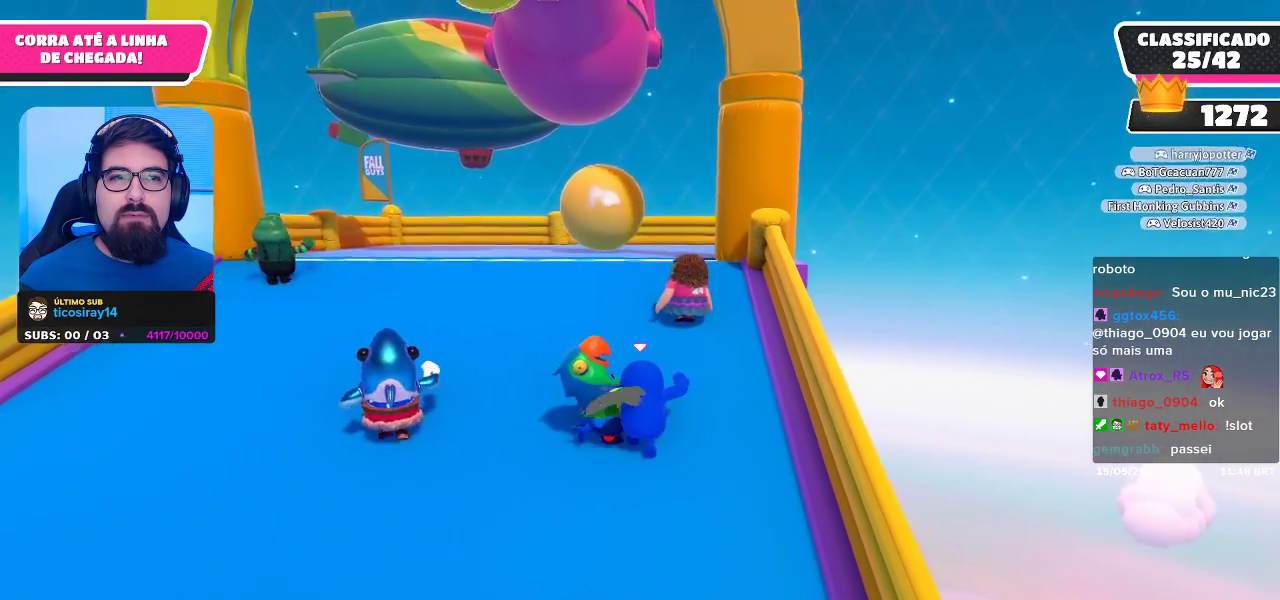
{"buttons": [], "left_stick": "up", "right_stick": "center", "events": []}
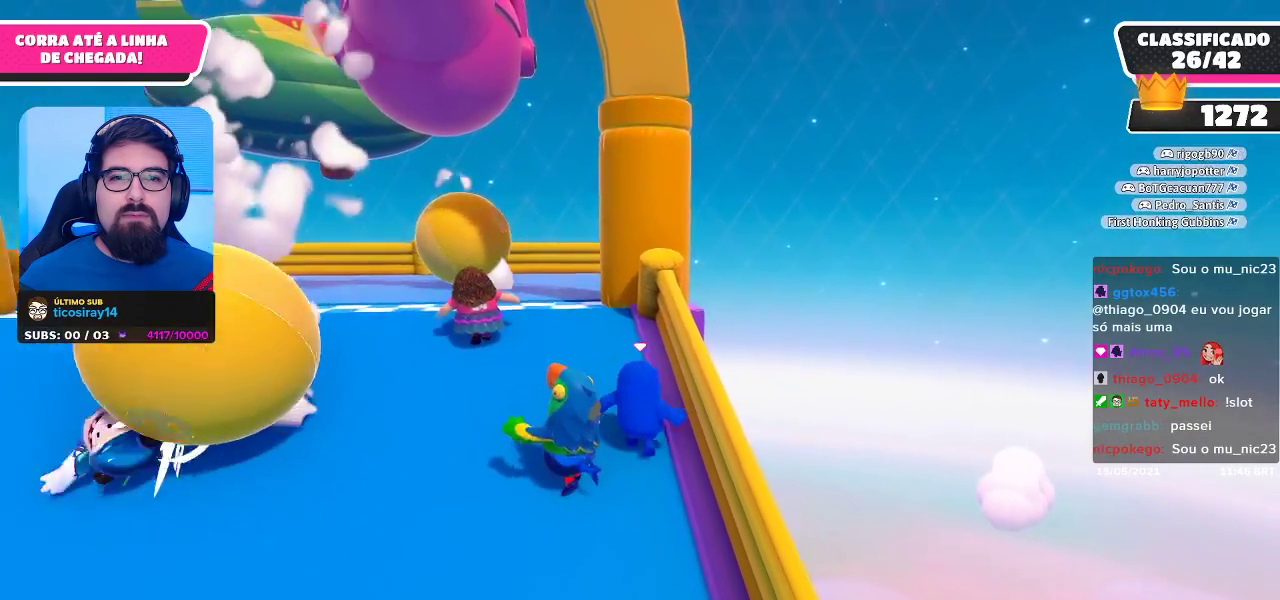
{"buttons": [], "left_stick": "up", "right_stick": "center", "events": []}
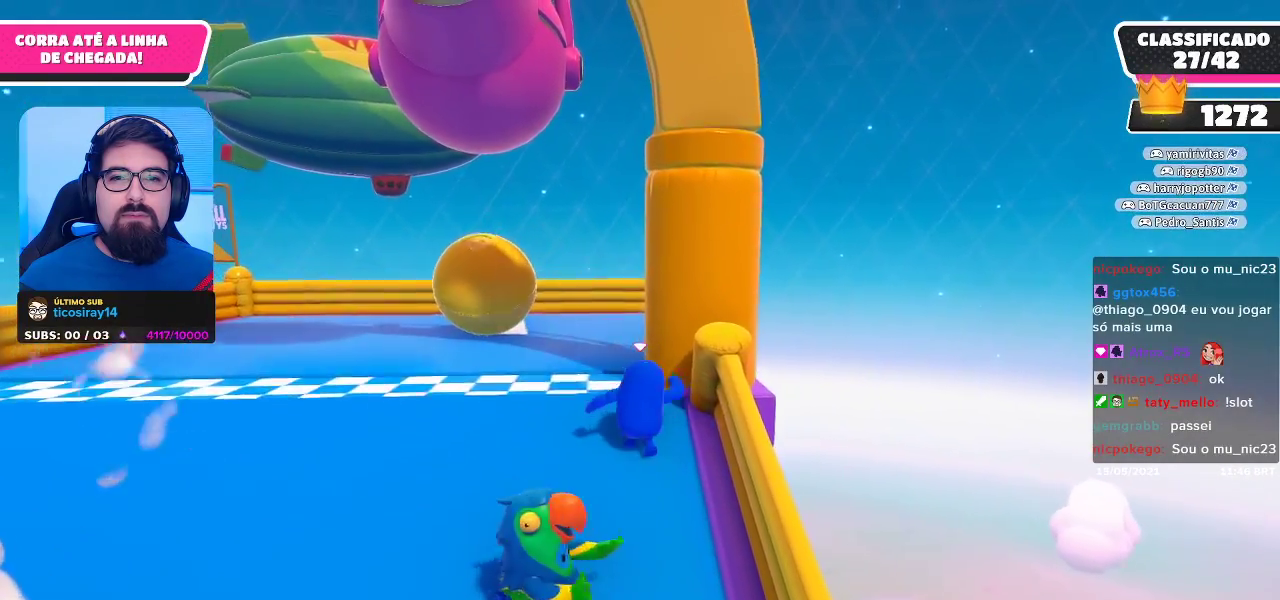
{"buttons": [], "left_stick": "up", "right_stick": "center", "events": []}
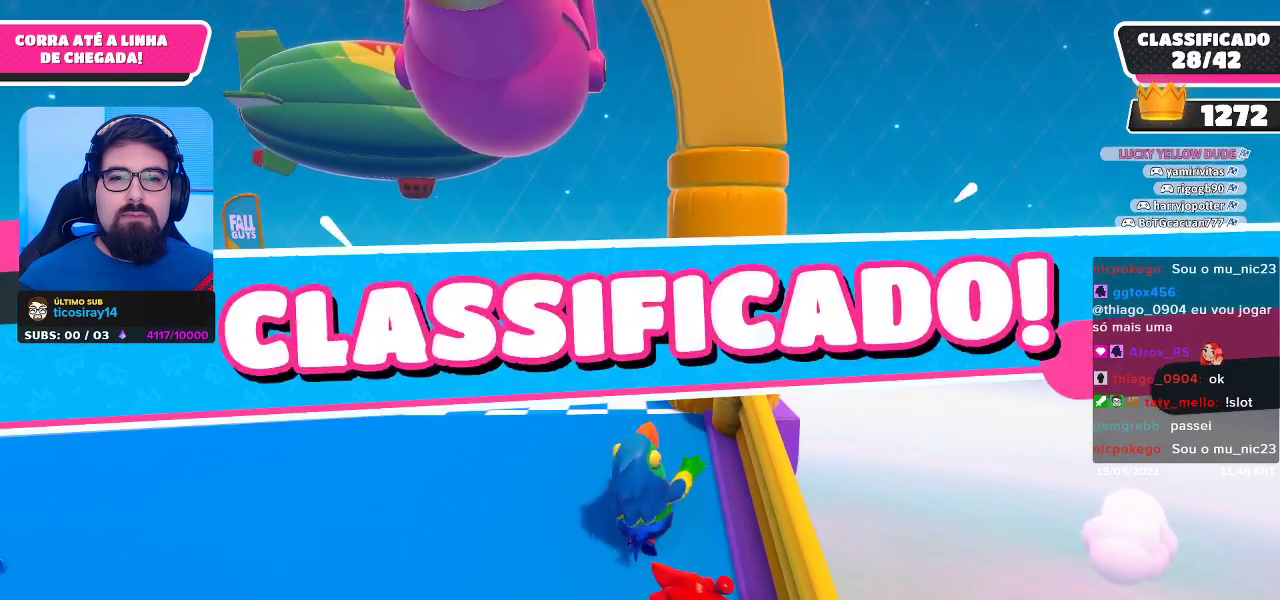
{"buttons": [], "left_stick": "center", "right_stick": "center", "events": [[217, "left_stick", "center"]]}